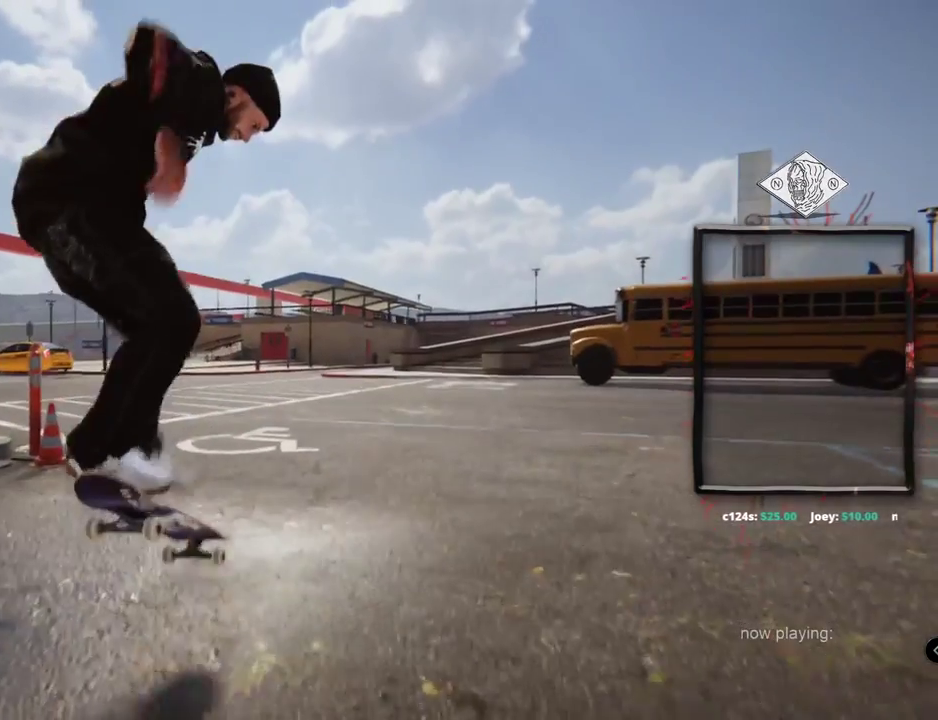
Gameplay with a controller (Xbox layout); each line is a JSON object with the inputs held at the frame after it. "events" lists button and stick changes between this image and that frame as [ms after this image, input, new state], when the widget could be followed in between. Not read: HOME L3 R2 R3.
{"buttons": ["A"], "left_stick": "center", "right_stick": "center", "events": [[301, "A", "up"], [501, "A", "down"]]}
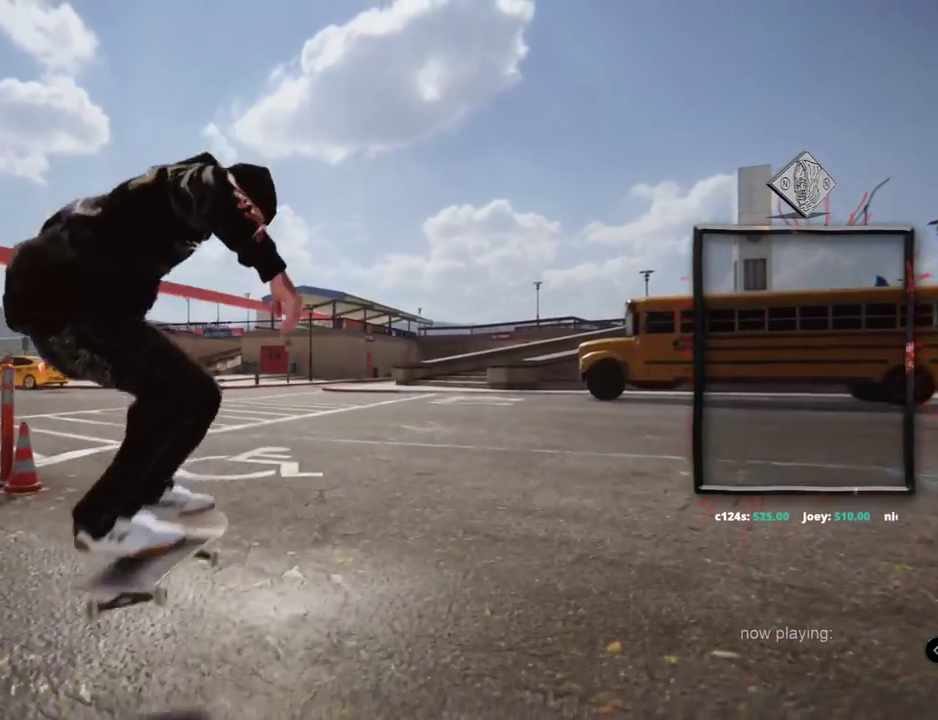
{"buttons": ["A", "DPAD_UP"], "left_stick": "center", "right_stick": "center", "events": [[167, "DPAD_UP", "down"], [183, "A", "up"], [283, "A", "down"]]}
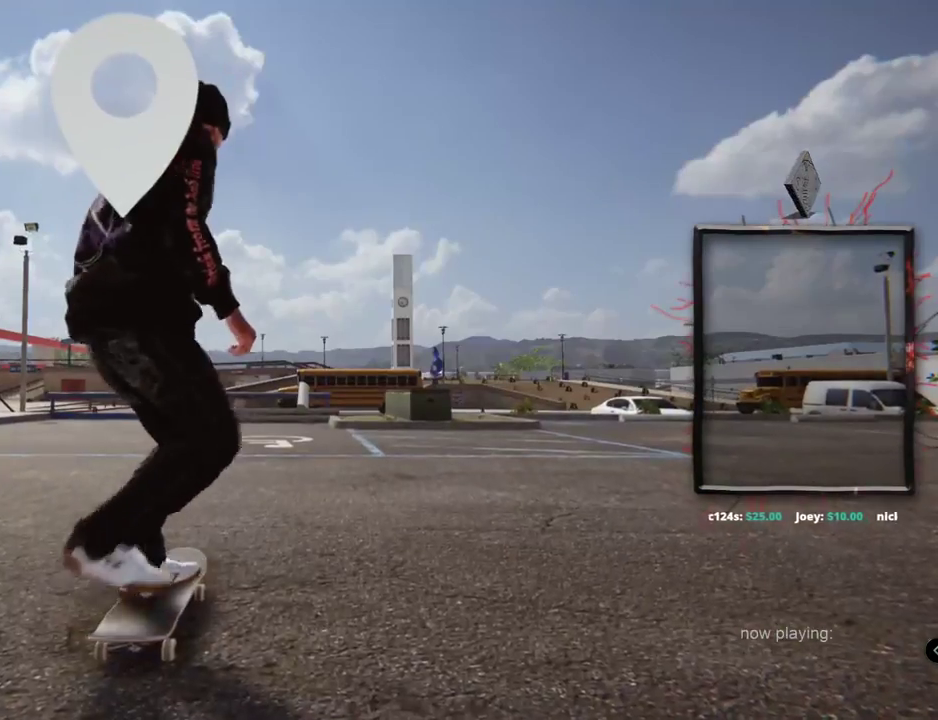
{"buttons": ["A"], "left_stick": "center", "right_stick": "center", "events": [[150, "DPAD_UP", "up"]]}
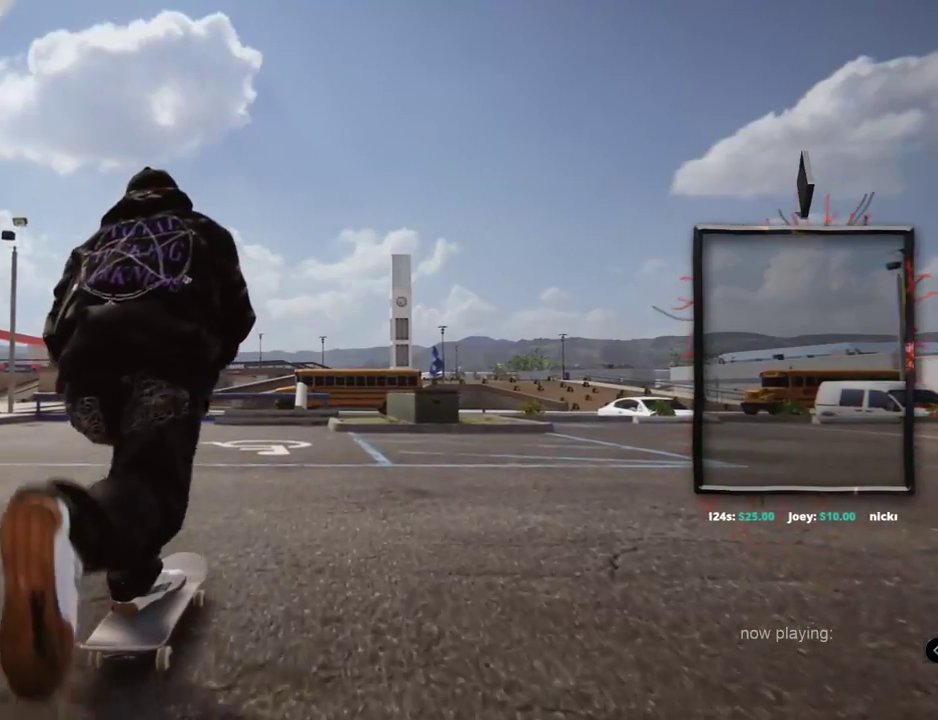
{"buttons": ["A", "L2"], "left_stick": "center", "right_stick": "center", "events": [[500, "L2", "down"]]}
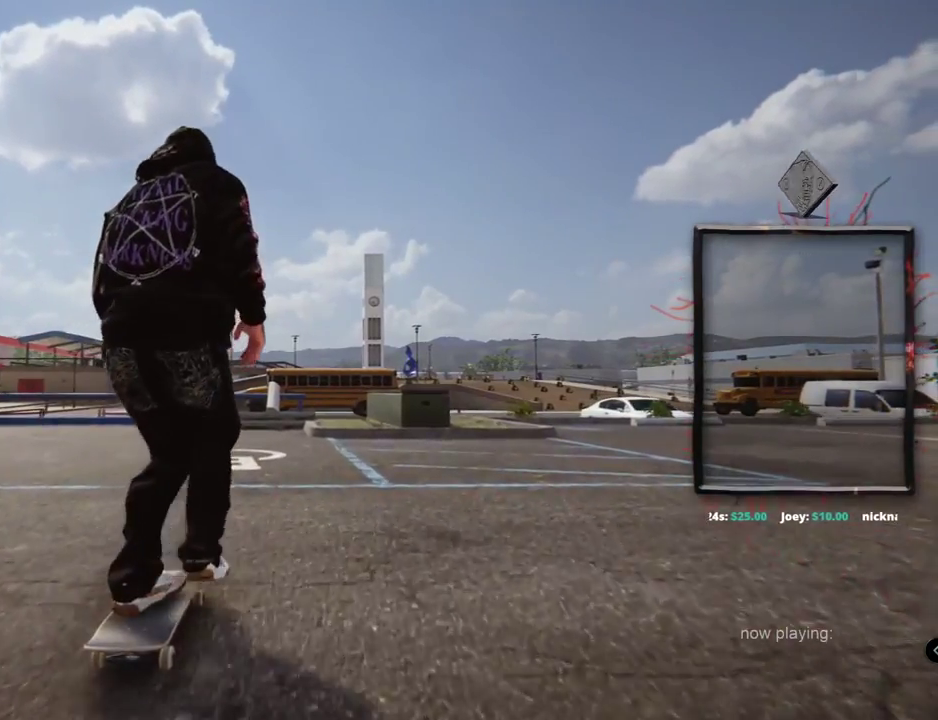
{"buttons": ["A"], "left_stick": "center", "right_stick": "center", "events": [[117, "L2", "up"]]}
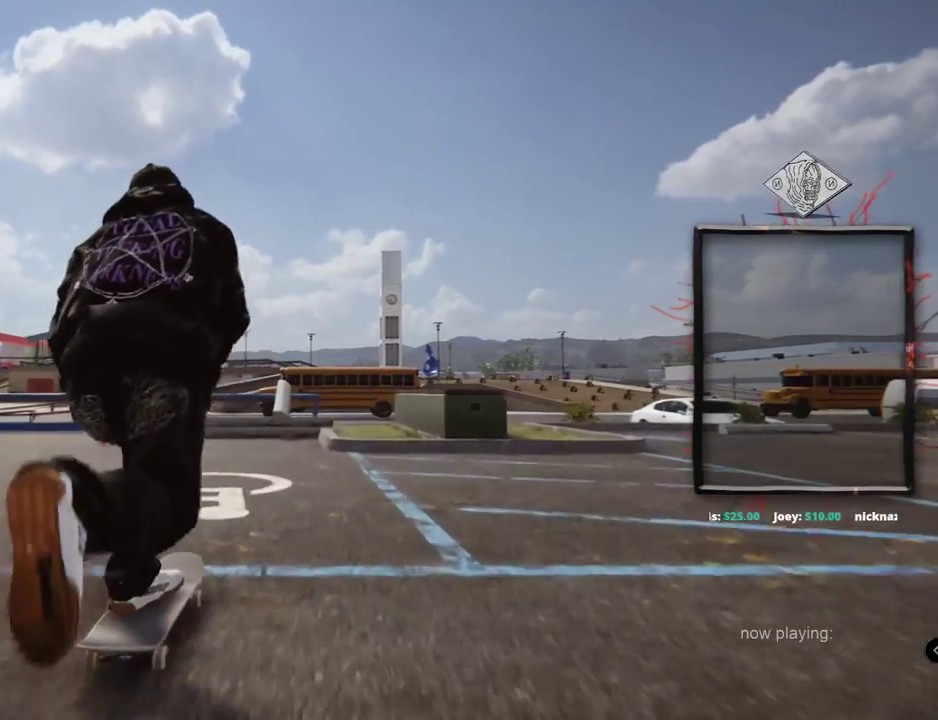
{"buttons": [], "left_stick": "center", "right_stick": "center"}
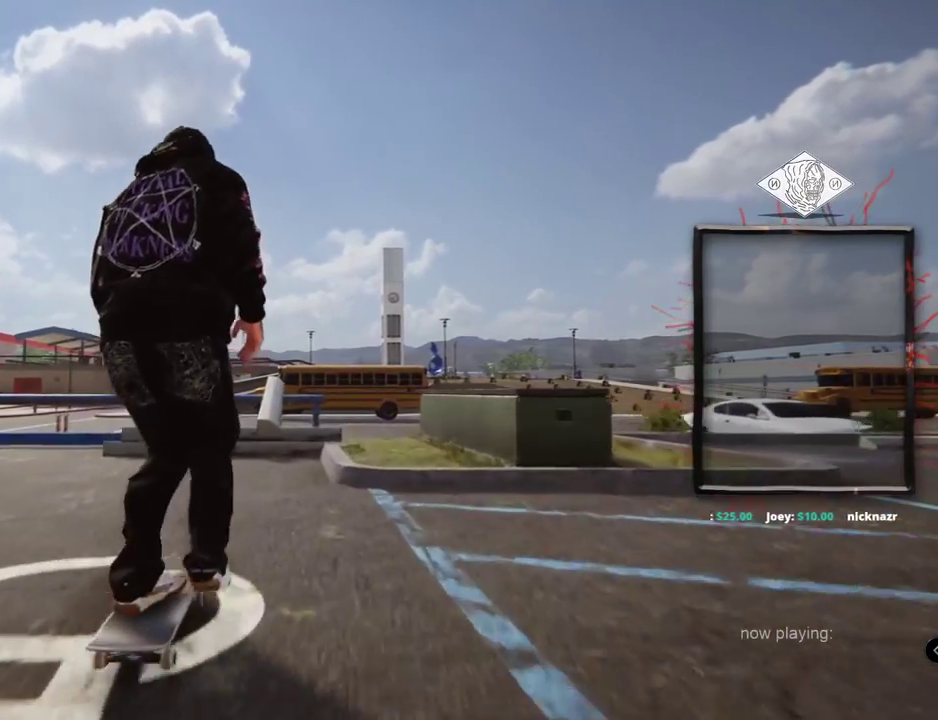
{"buttons": [], "left_stick": "center", "right_stick": "center", "events": [[17, "right_stick", "down"], [50, "left_stick", "down"], [251, "right_stick", "up"], [284, "left_stick", "center"], [367, "right_stick", "center"]]}